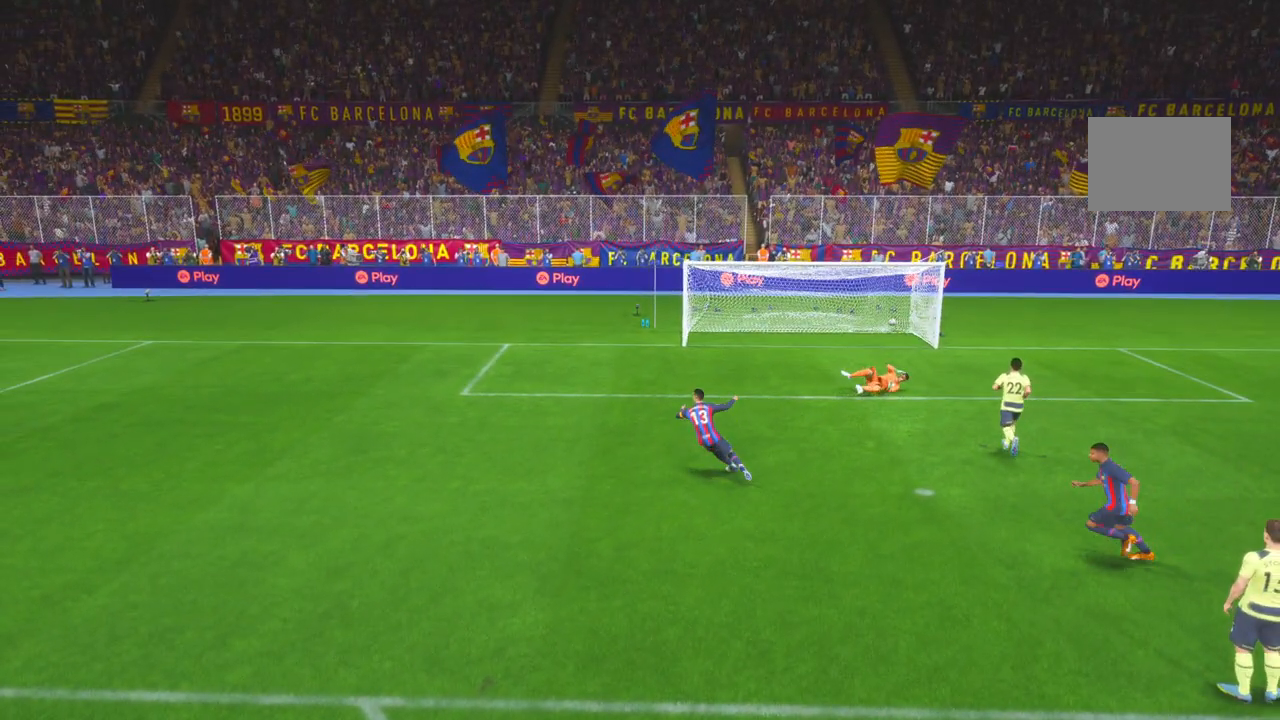
Gameplay with a controller (Xbox layout); each line is a JSON object with the inputs held at the frame after it. "events" lists button and stick changes between this image and that frame as [ms after this image, input, new state], when the widget could be followed in between. Not read: L3 R2 R3.
{"buttons": [], "left_stick": "center", "right_stick": "center", "events": [[17, "A", "down"], [83, "A", "up"]]}
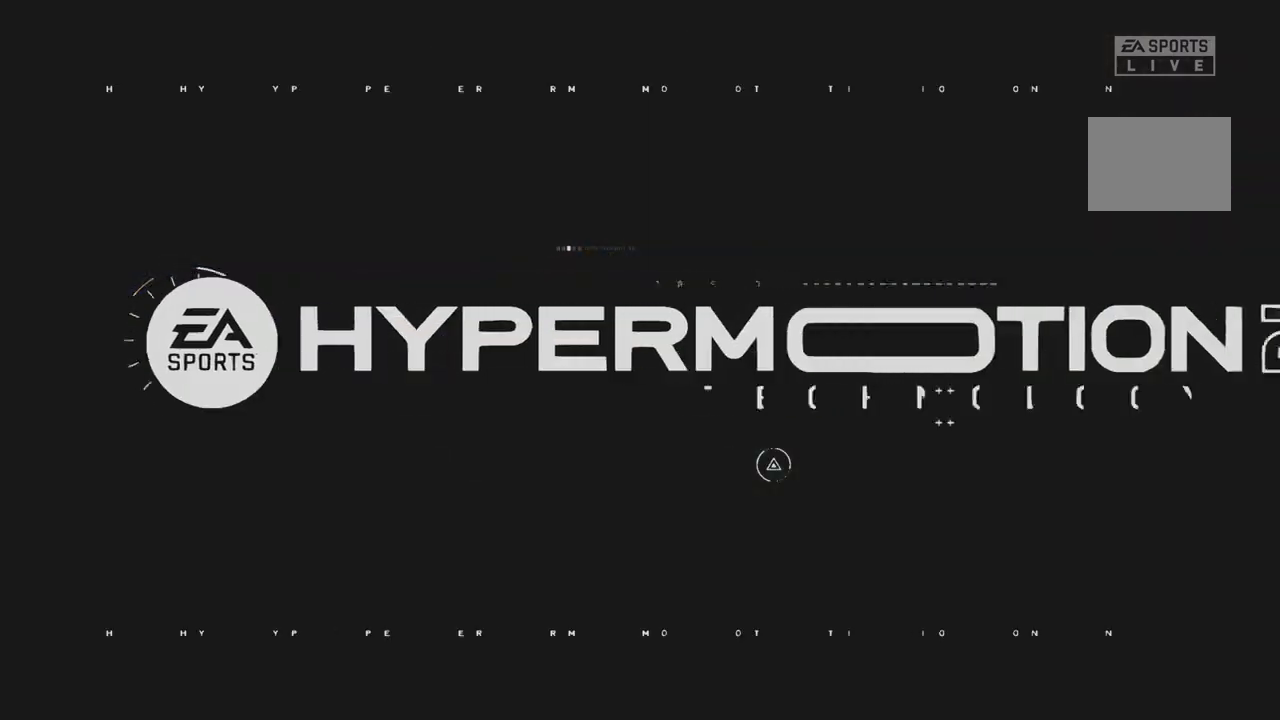
{"buttons": [], "left_stick": "center", "right_stick": "center", "events": []}
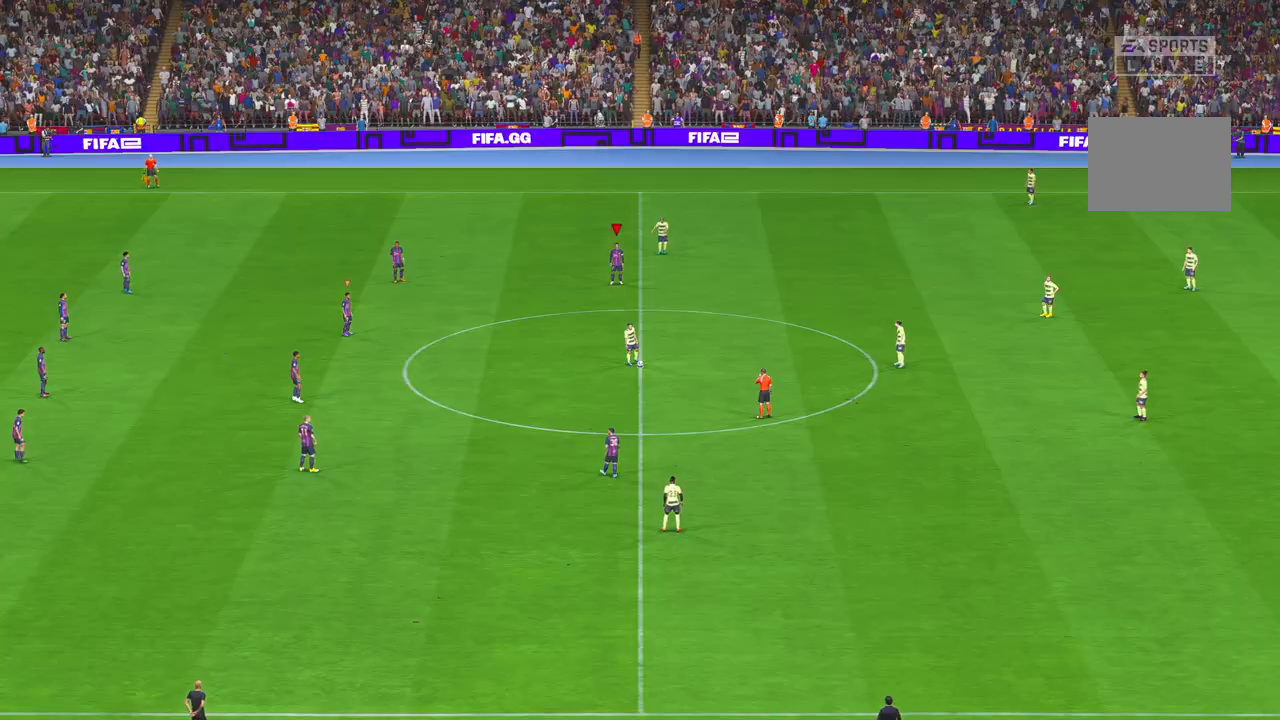
{"buttons": [], "left_stick": "center", "right_stick": "center", "events": []}
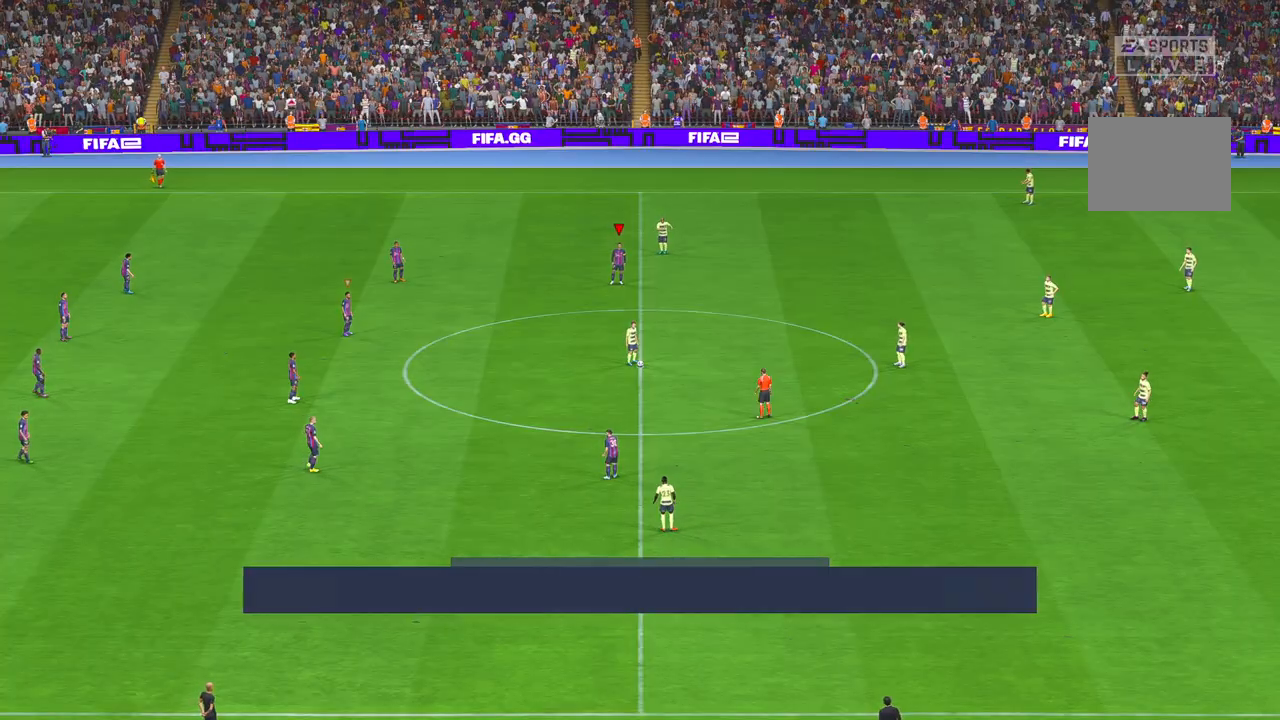
{"buttons": [], "left_stick": "down", "right_stick": "center", "events": [[250, "left_stick", "down"]]}
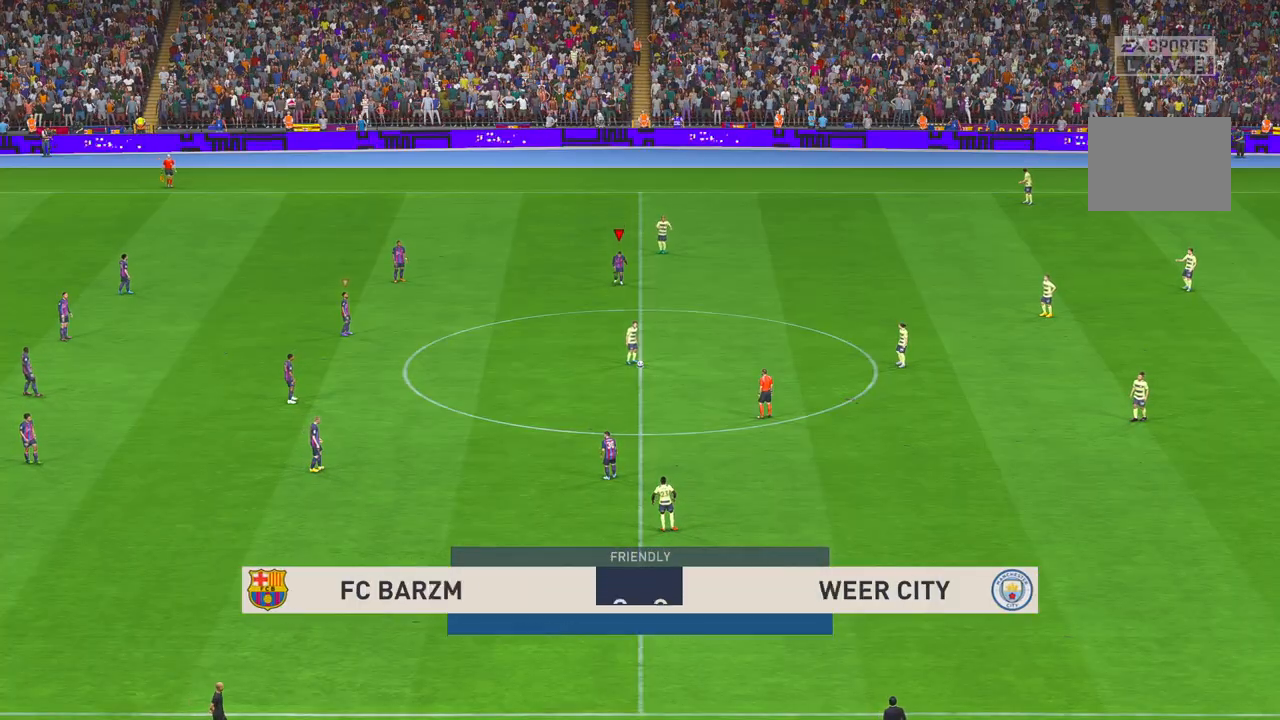
{"buttons": [], "left_stick": "down", "right_stick": "center", "events": []}
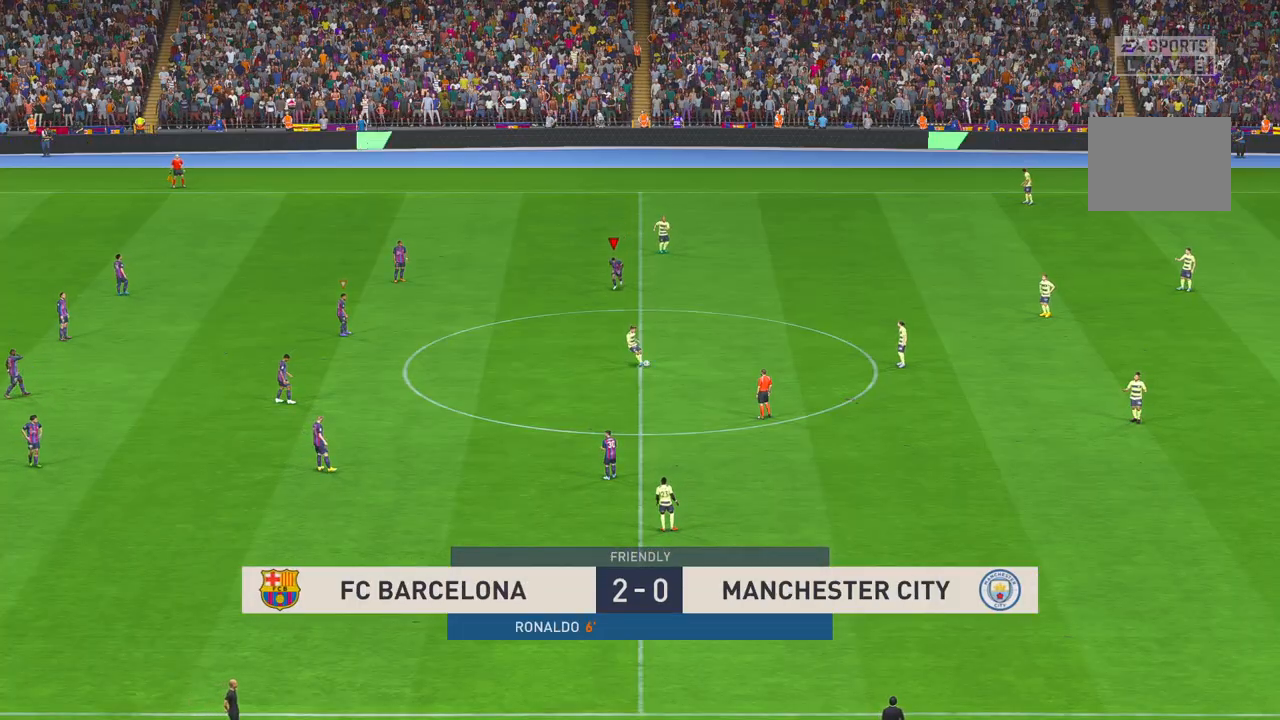
{"buttons": [], "left_stick": "down", "right_stick": "center", "events": []}
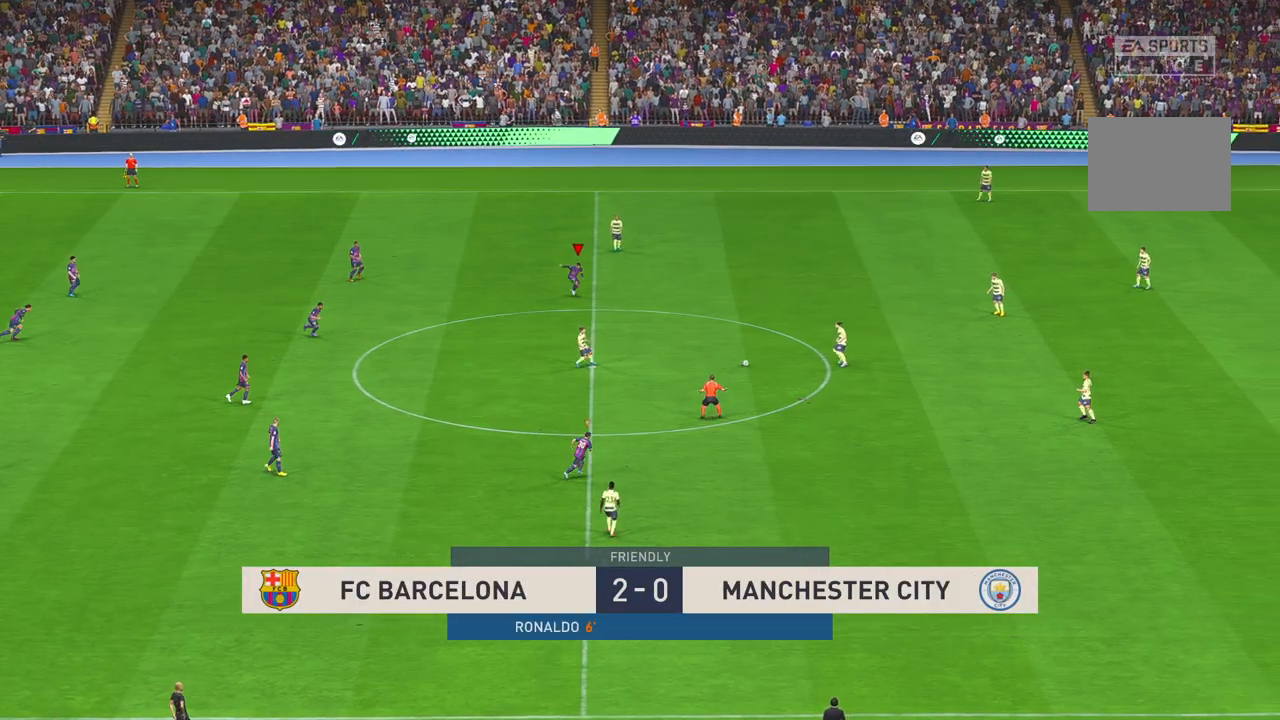
{"buttons": [], "left_stick": "down-right", "right_stick": "center", "events": [[450, "left_stick", "down-right"]]}
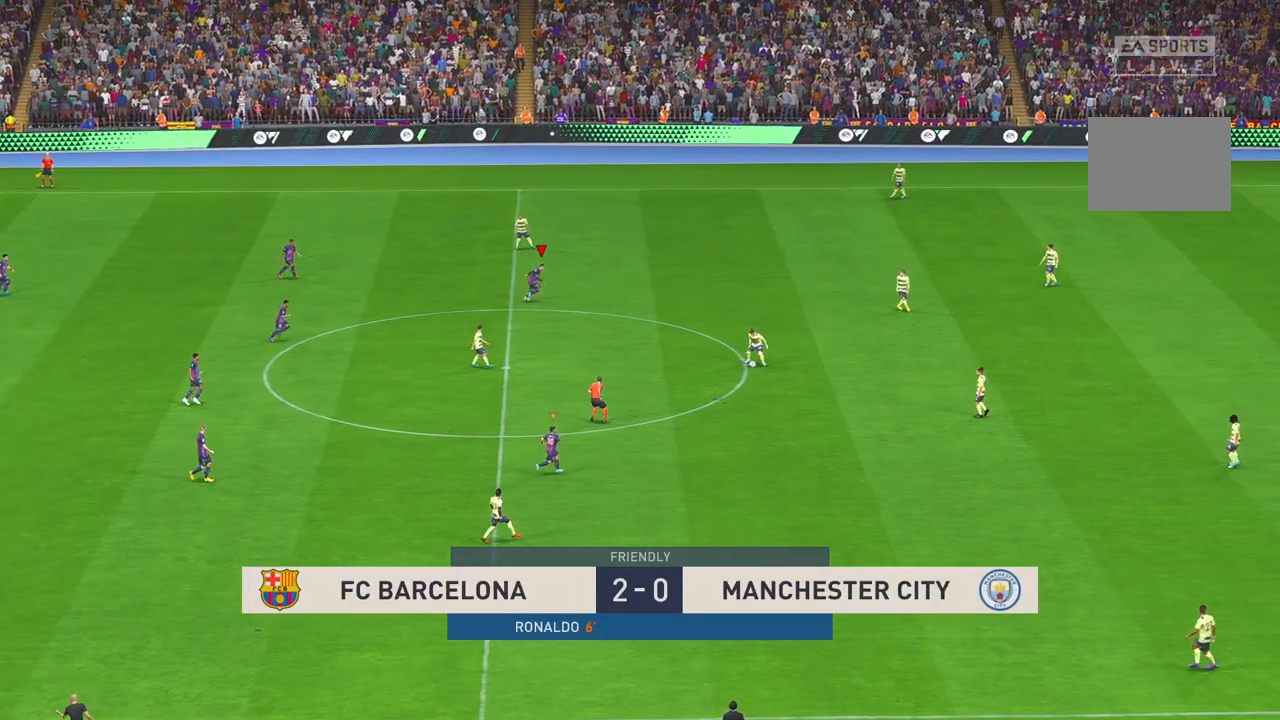
{"buttons": [], "left_stick": "down-right", "right_stick": "center", "events": []}
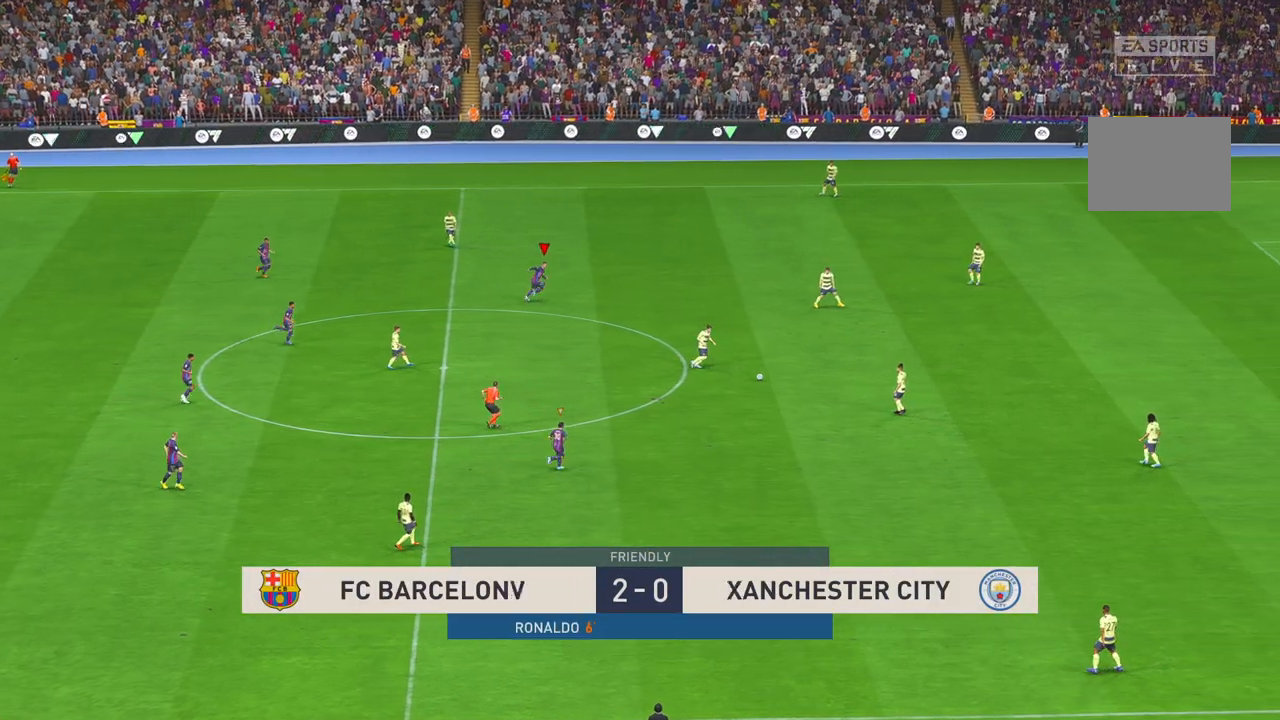
{"buttons": [], "left_stick": "center", "right_stick": "center", "events": [[50, "left_stick", "center"], [167, "R1", "down"], [217, "R1", "up"]]}
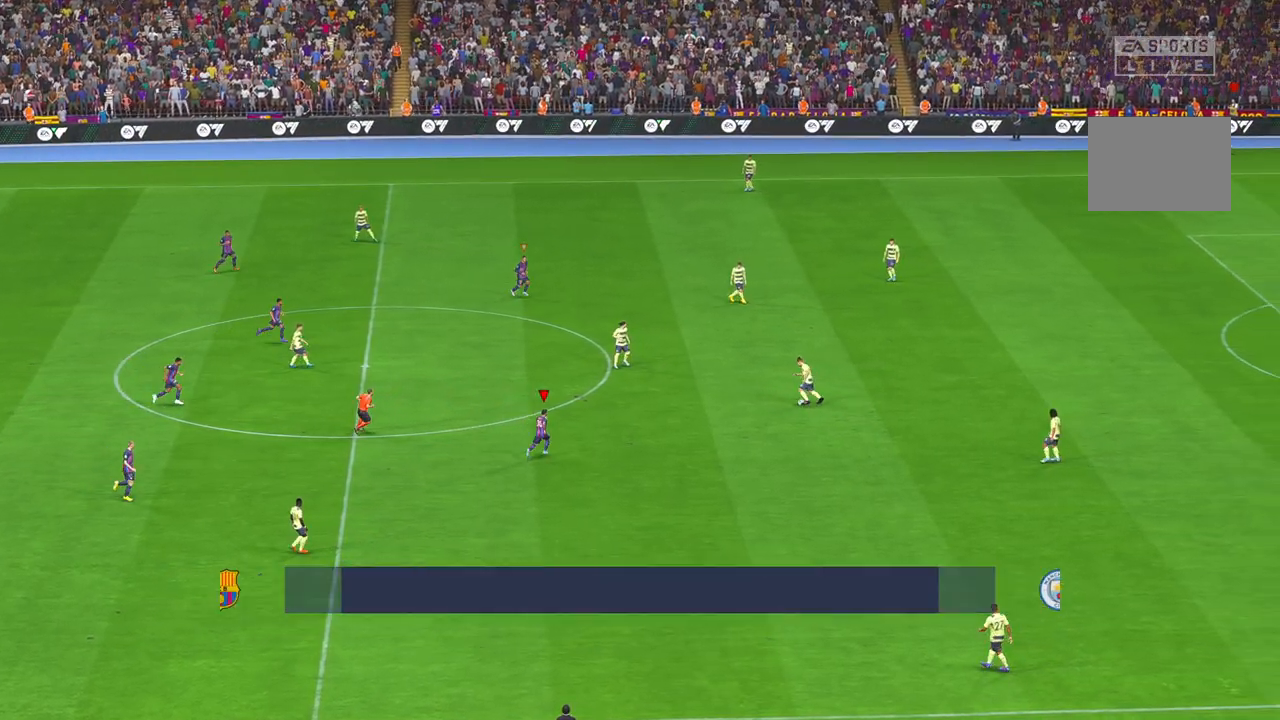
{"buttons": ["R1"], "left_stick": "center", "right_stick": "center", "events": [[400, "R1", "down"]]}